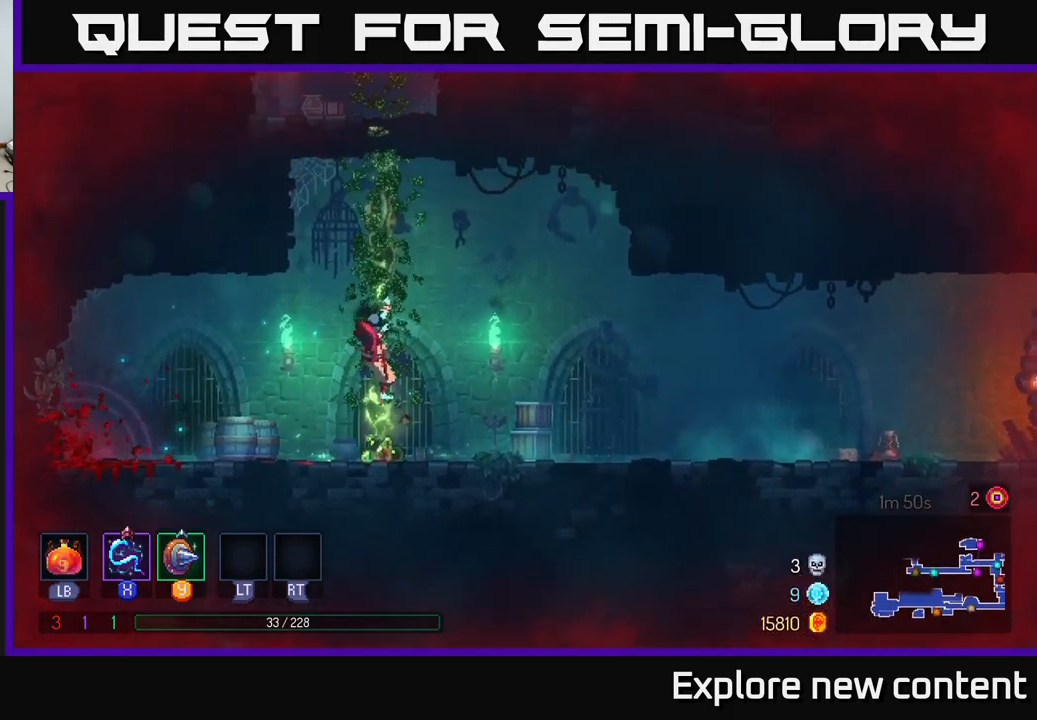
Gameplay with a controller (Xbox layout); each line is a JSON object with the inputs held at the frame after it. "events" lists button and stick changes between this image and that frame as [ms after this image, input, new state], when the widget could be followed in between.
{"buttons": ["A"], "left_stick": "up", "right_stick": "center", "events": [[217, "A", "down"], [383, "A", "up"], [483, "A", "down"]]}
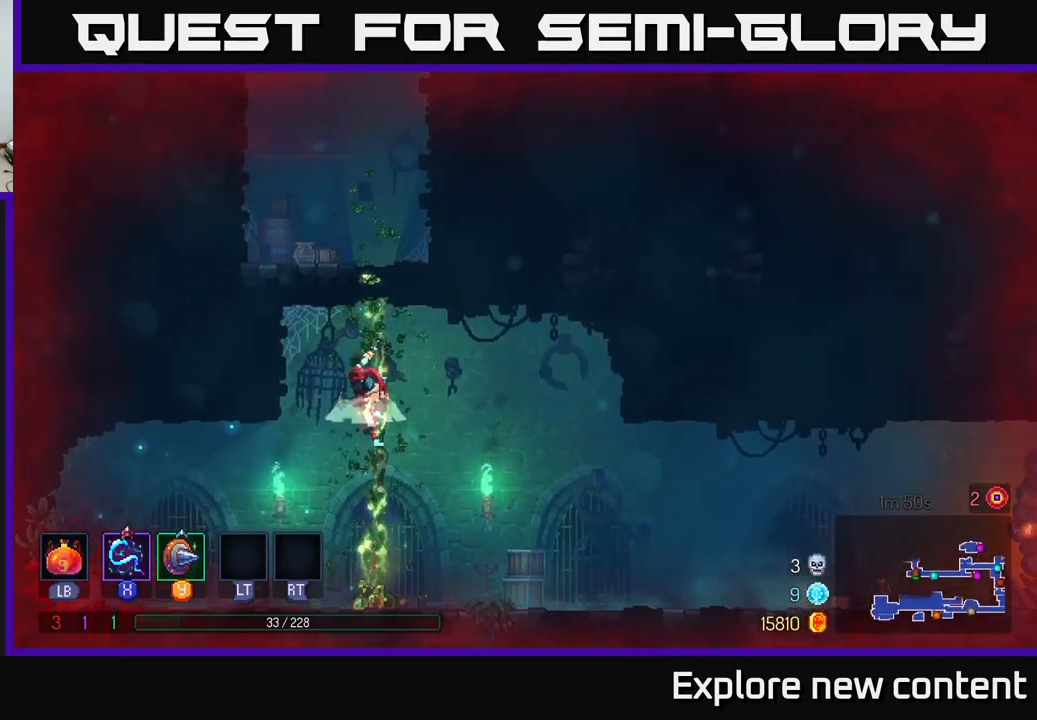
{"buttons": [], "left_stick": "up", "right_stick": "center", "events": [[117, "A", "up"], [233, "A", "down"], [417, "A", "up"]]}
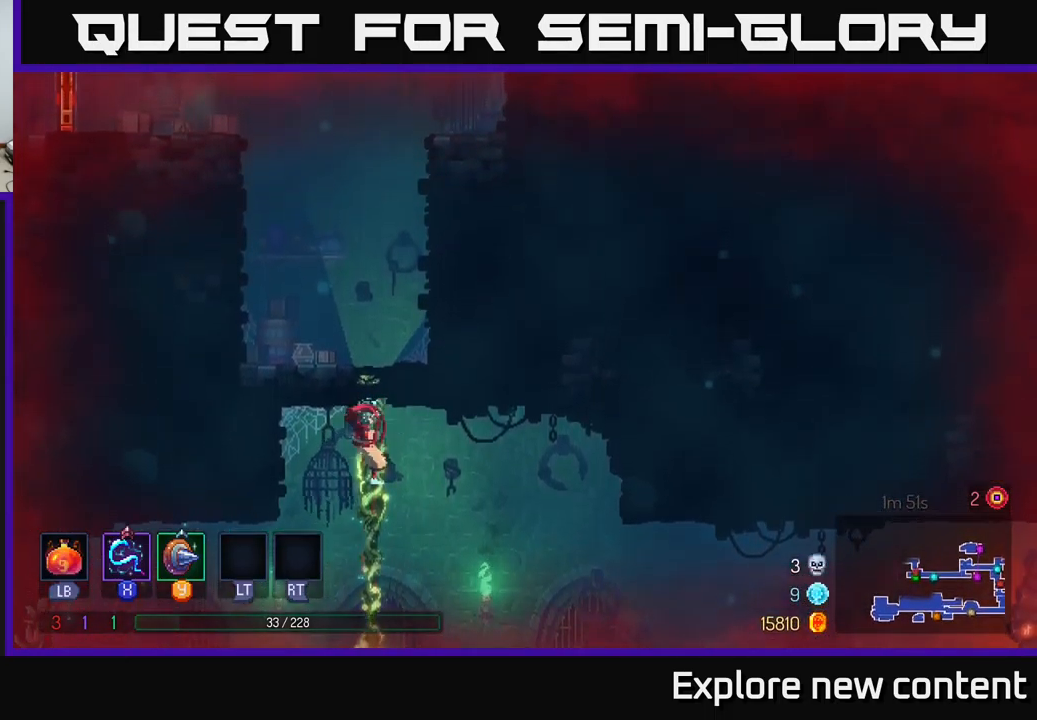
{"buttons": ["A"], "left_stick": "up-left", "right_stick": "center", "events": [[33, "A", "down"], [200, "A", "up"], [233, "left_stick", "up-left"], [334, "A", "down"]]}
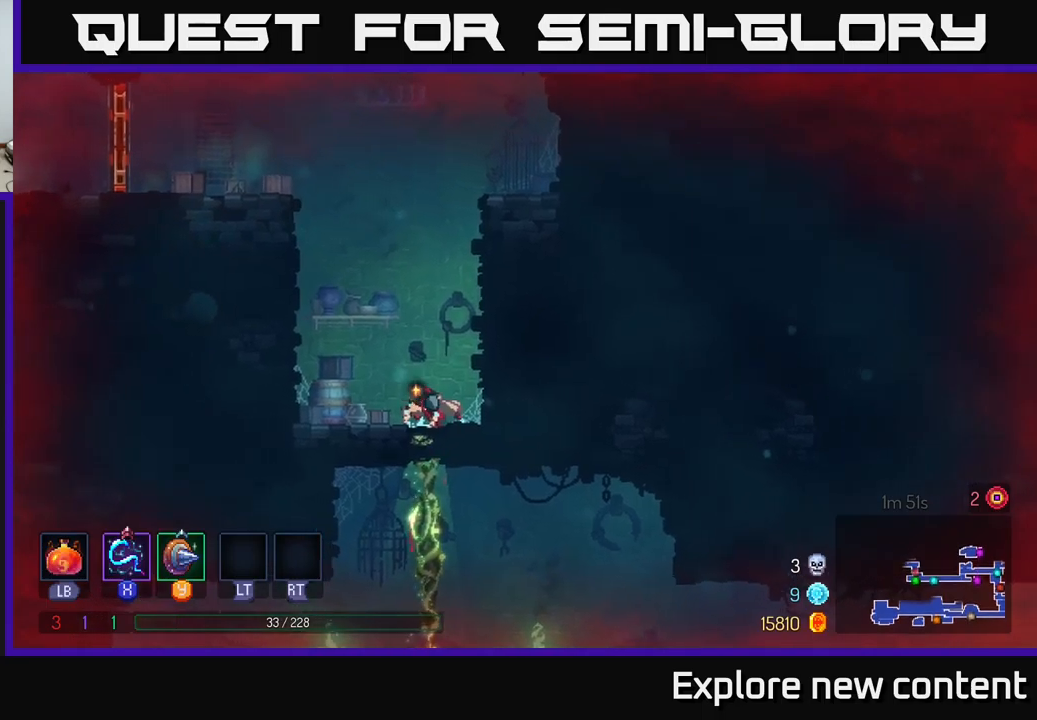
{"buttons": ["A"], "left_stick": "left", "right_stick": "center", "events": [[17, "A", "up"], [84, "left_stick", "left"], [134, "A", "down"], [317, "A", "up"], [500, "A", "down"]]}
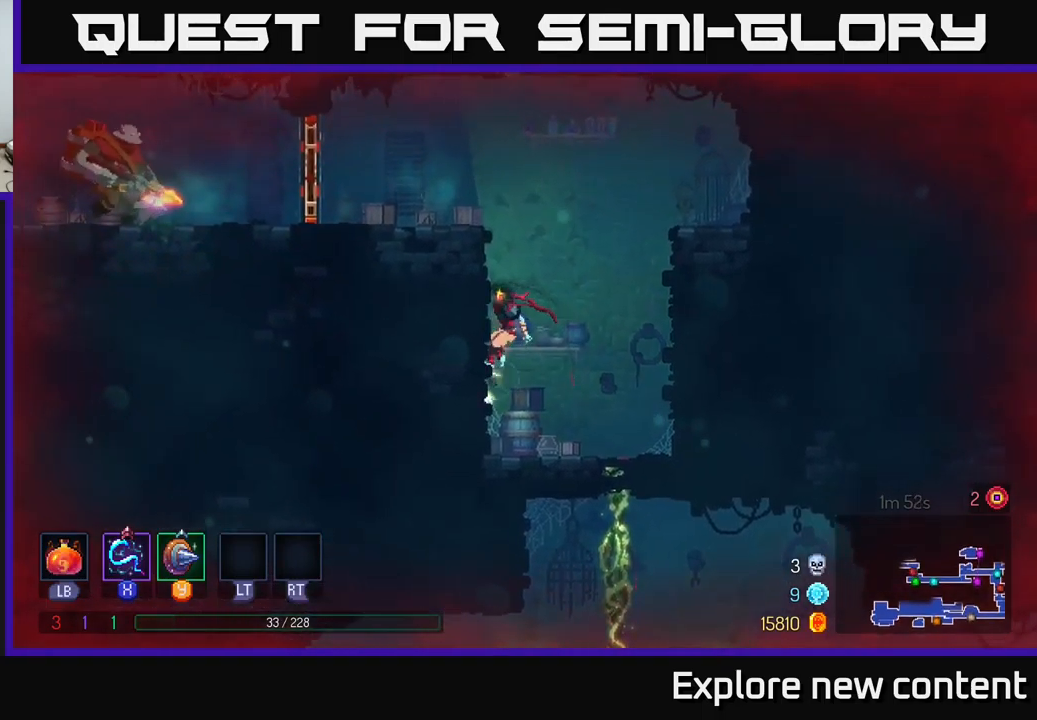
{"buttons": [], "left_stick": "left", "right_stick": "center", "events": [[34, "left_stick", "right"], [217, "A", "up"], [217, "left_stick", "left"], [267, "A", "down"], [450, "A", "up"]]}
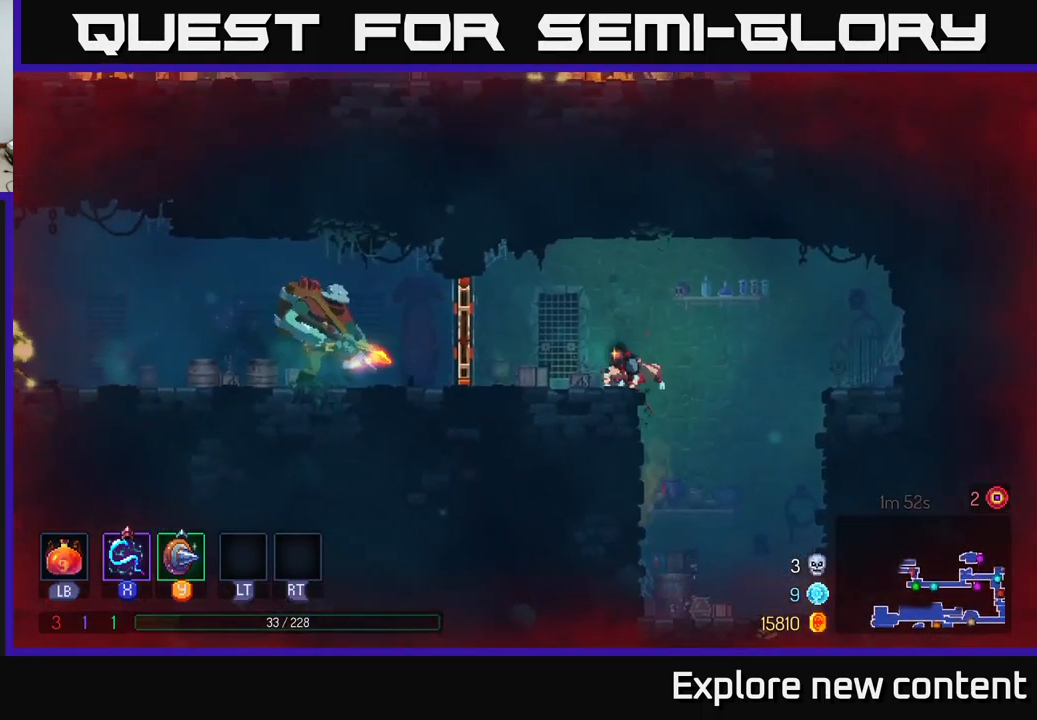
{"buttons": [], "left_stick": "left", "right_stick": "center", "events": []}
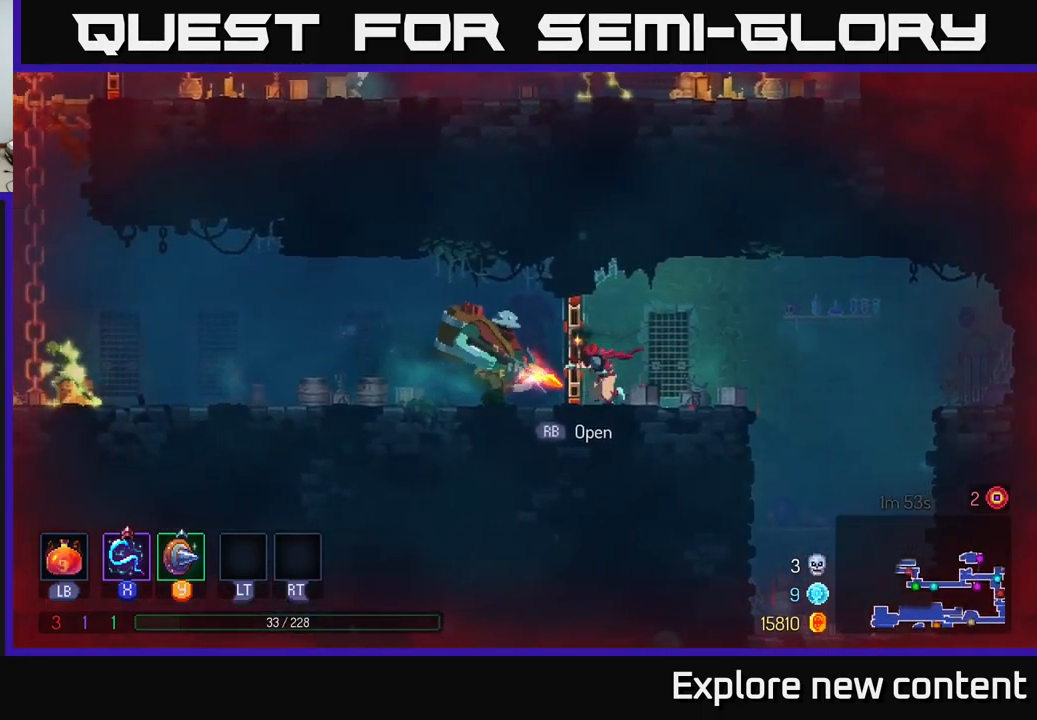
{"buttons": [], "left_stick": "left", "right_stick": "center", "events": [[17, "X", "down"], [117, "X", "up"]]}
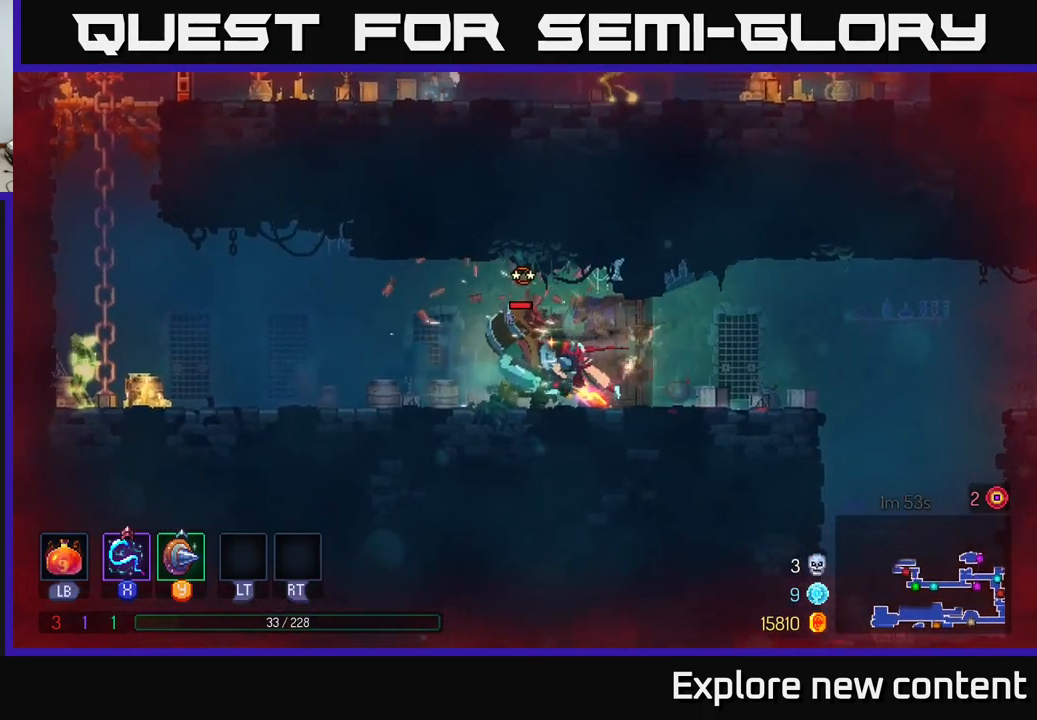
{"buttons": ["X"], "left_stick": "center", "right_stick": "center", "events": [[100, "X", "down"], [134, "left_stick", "center"], [184, "X", "up"], [400, "X", "down"]]}
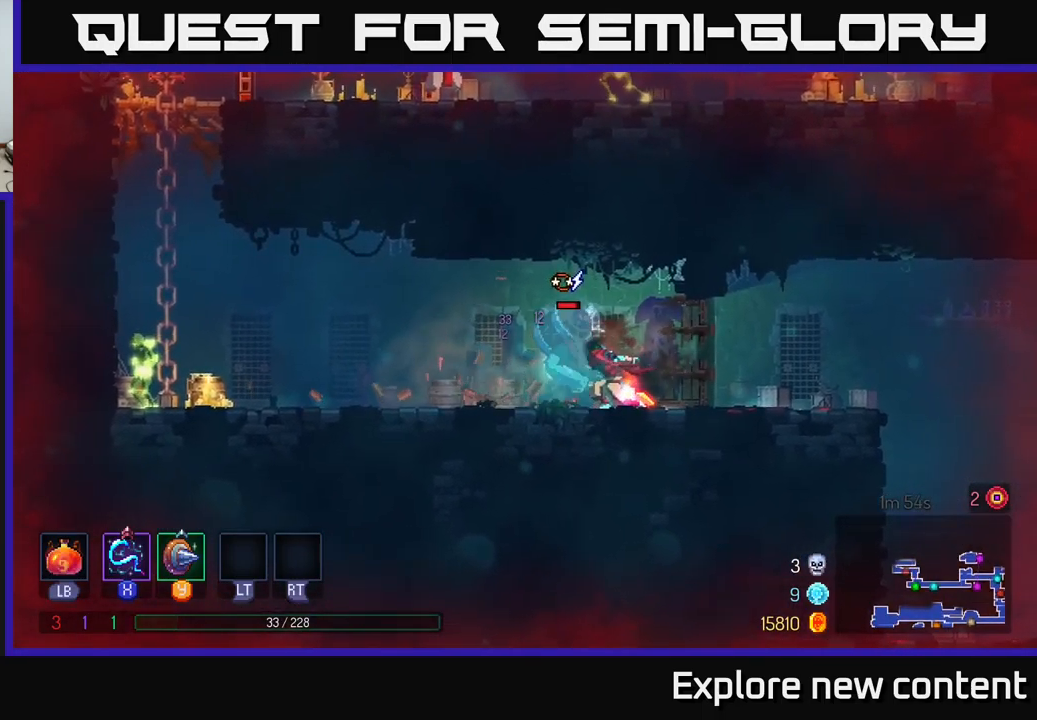
{"buttons": [], "left_stick": "left", "right_stick": "center", "events": [[34, "X", "up"], [200, "X", "down"], [334, "X", "up"], [367, "left_stick", "left"]]}
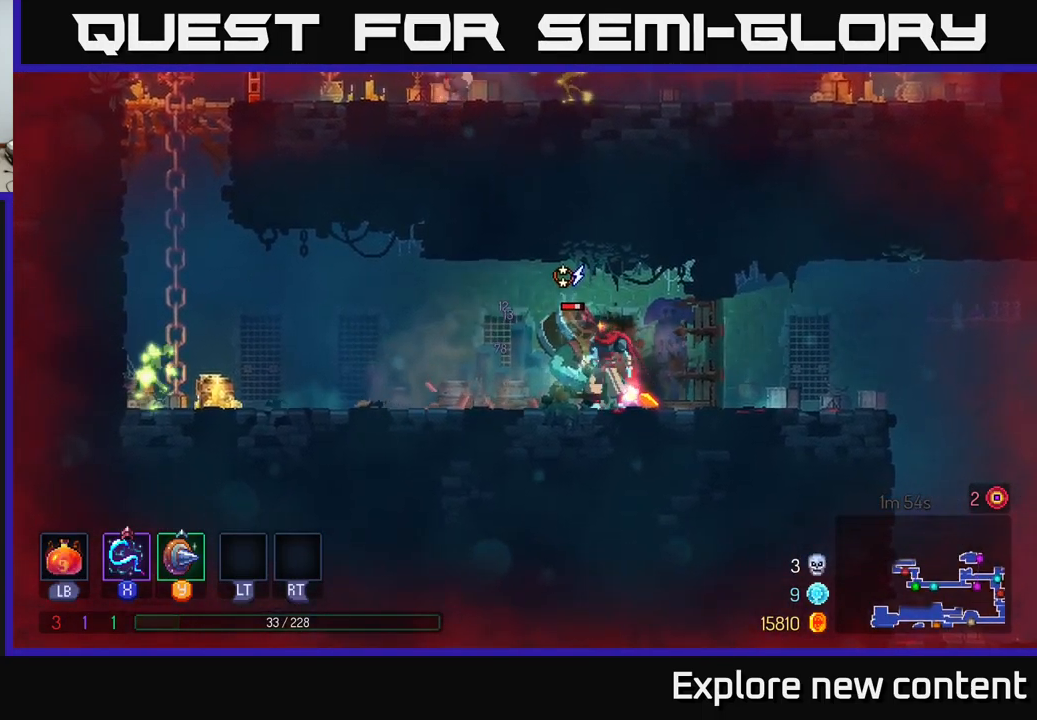
{"buttons": ["X"], "left_stick": "center", "right_stick": "center", "events": [[50, "Y", "down"], [67, "left_stick", "center"], [184, "Y", "up"], [500, "X", "down"]]}
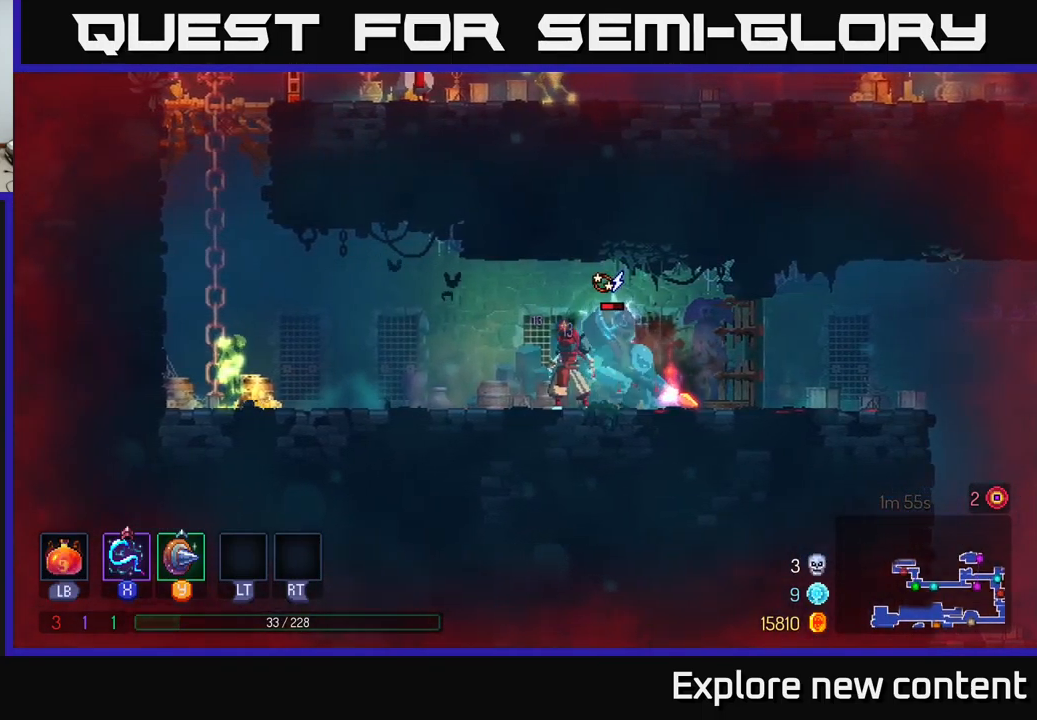
{"buttons": ["X"], "left_stick": "left", "right_stick": "center", "events": [[17, "left_stick", "left"], [134, "X", "up"], [384, "X", "down"]]}
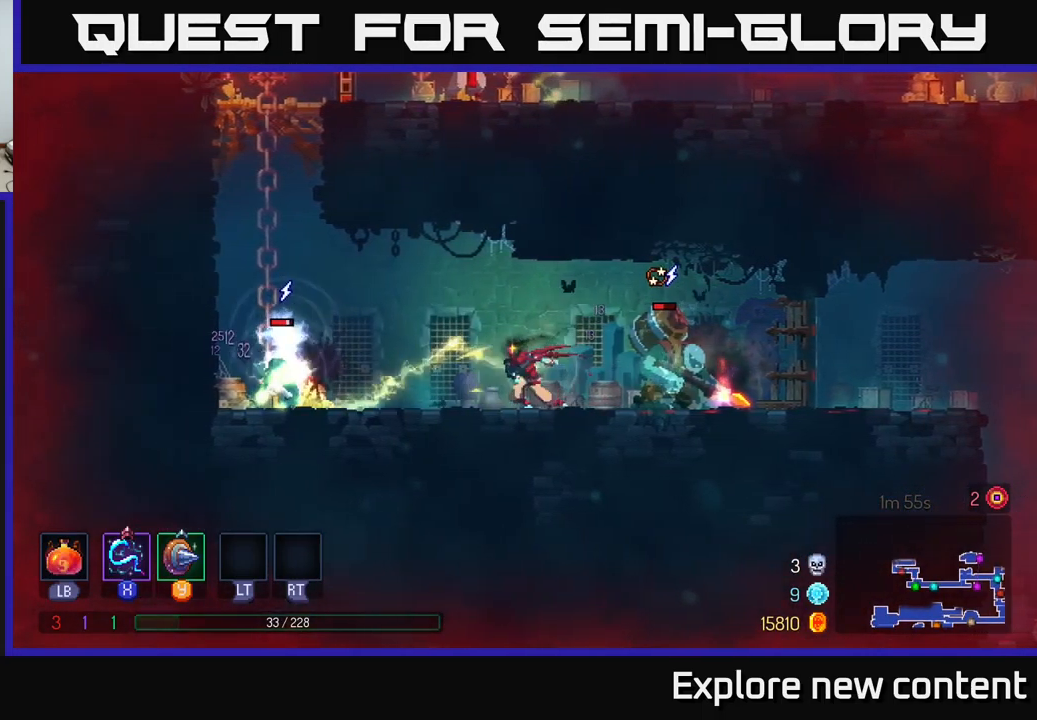
{"buttons": [], "left_stick": "left", "right_stick": "center", "events": [[17, "X", "up"], [250, "left_stick", "center"], [434, "left_stick", "left"]]}
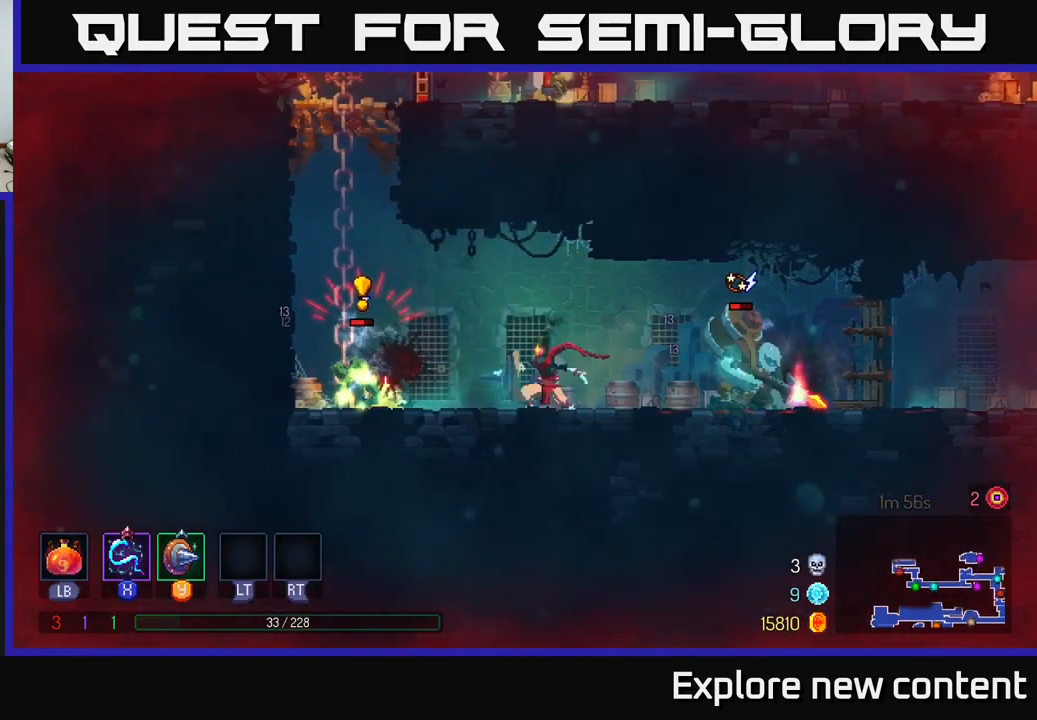
{"buttons": ["X"], "left_stick": "left", "right_stick": "center", "events": [[17, "Y", "down"], [167, "Y", "up"], [284, "left_stick", "center"], [367, "left_stick", "left"], [483, "X", "down"]]}
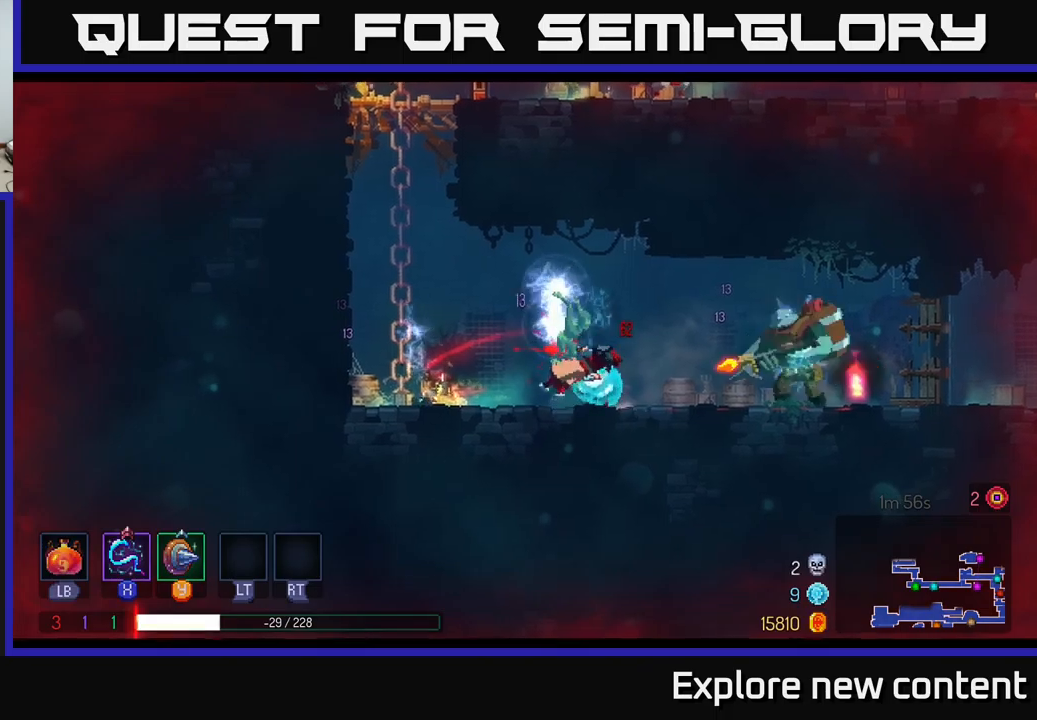
{"buttons": [], "left_stick": "center", "right_stick": "center", "events": [[117, "X", "up"], [284, "left_stick", "center"], [384, "left_stick", "right"], [500, "left_stick", "center"]]}
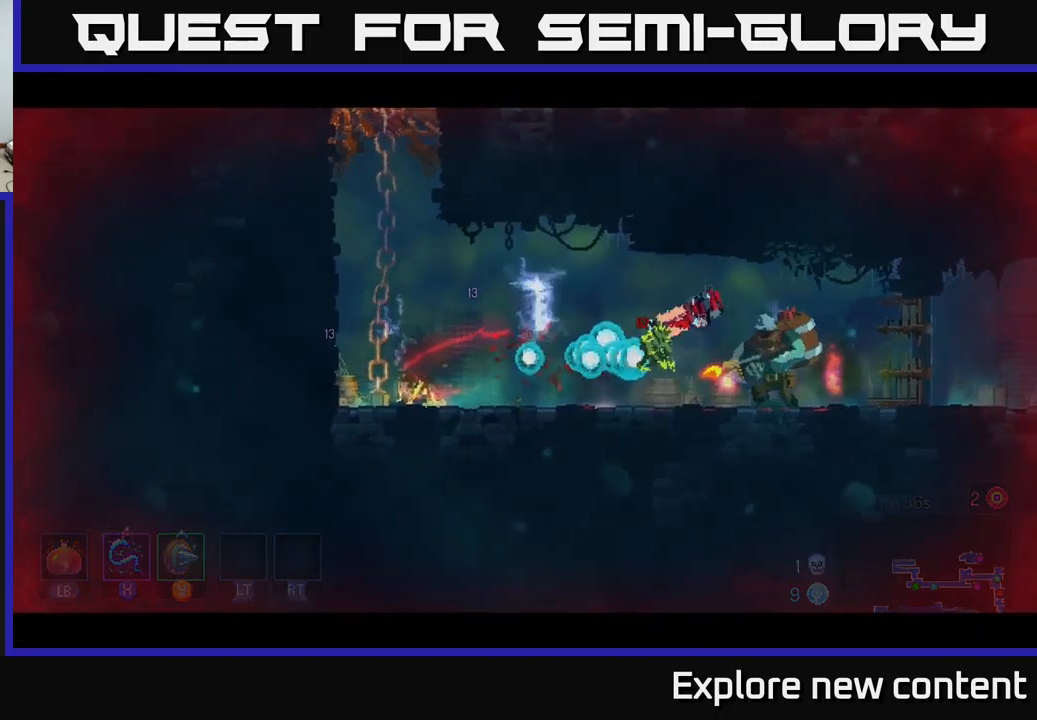
{"buttons": [], "left_stick": "center", "right_stick": "center", "events": [[267, "left_stick", "right"], [417, "left_stick", "center"]]}